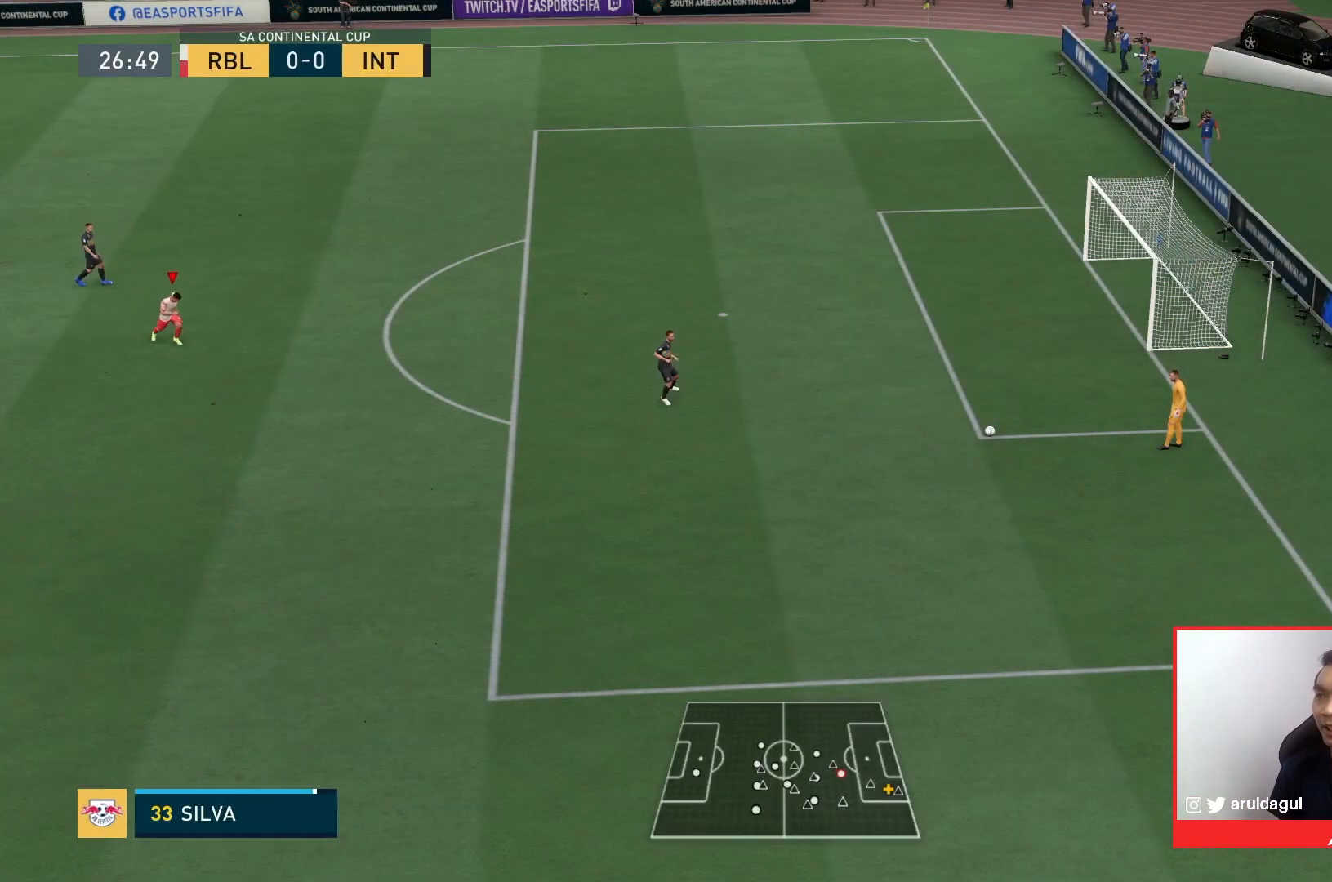
Gameplay with a controller (PlayStation layout); each line is a JSON object with the inputs held at the frame after it (dt_ms = milliseconds from this image to that frame). "events" lists button and stick changes between this image and that frame as [ms after this image, input, new state], when the widget could be followed in between. Not read: L3 R3.
{"dt_ms": 500, "buttons": ["L2", "R1"], "left_stick": "down-right", "right_stick": "center", "events": [[367, "L2", "down"], [367, "R1", "down"], [367, "left_stick", "down-right"]]}
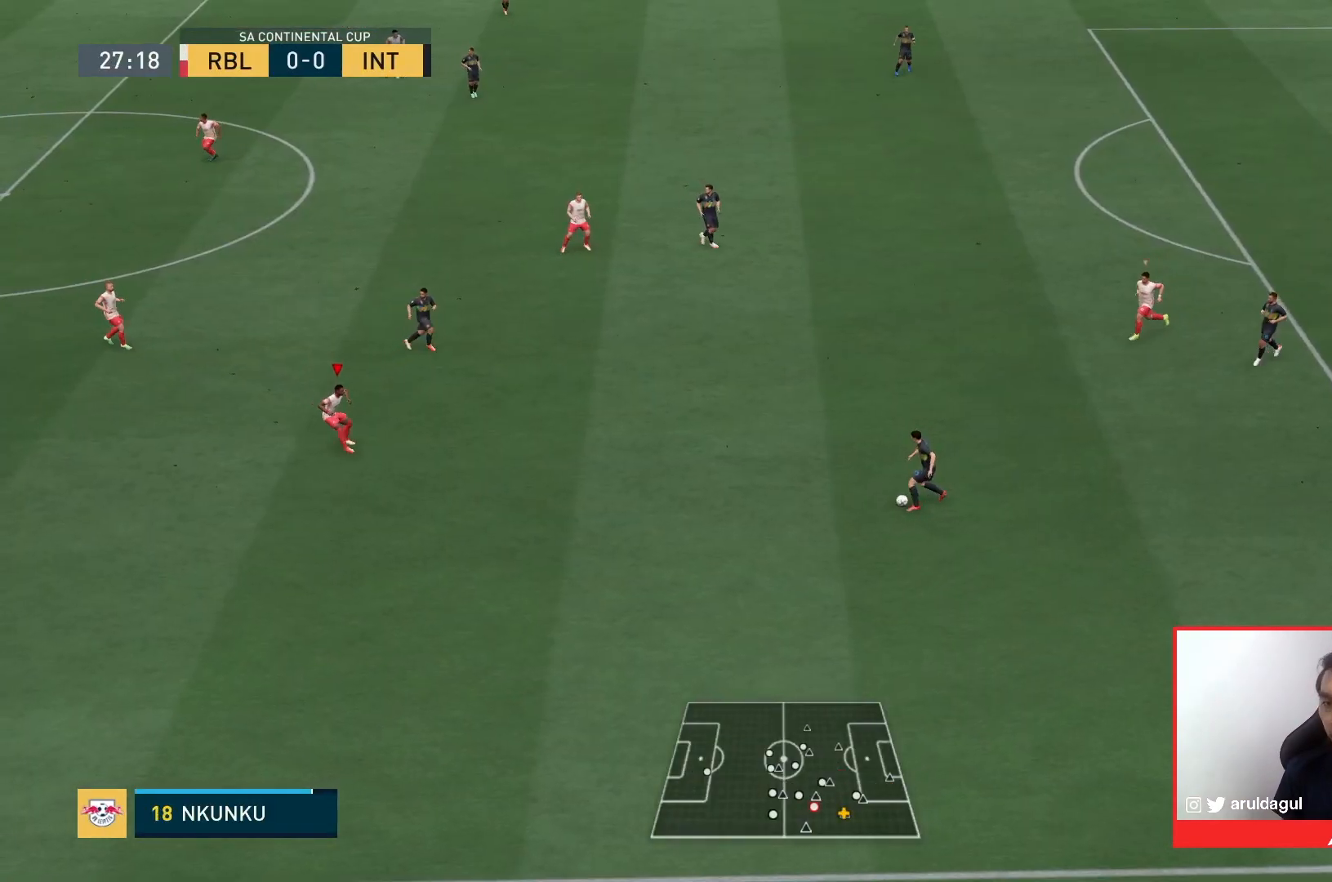
{"dt_ms": 500, "buttons": ["L2", "R1"], "left_stick": "down-right", "right_stick": "center", "events": [[167, "R1", "up"], [333, "R1", "down"]]}
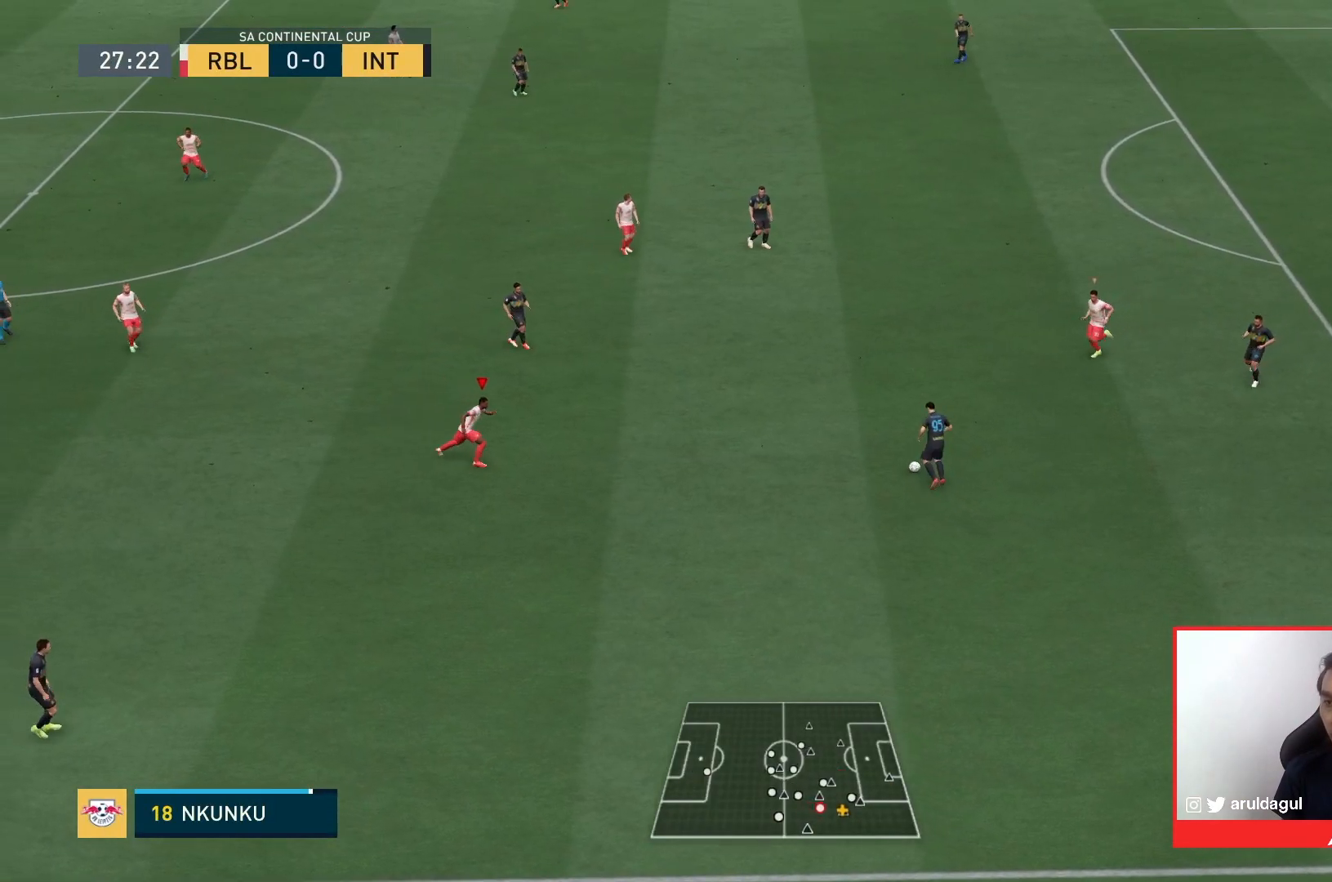
{"dt_ms": 500, "buttons": ["R1"], "left_stick": "left", "right_stick": "center"}
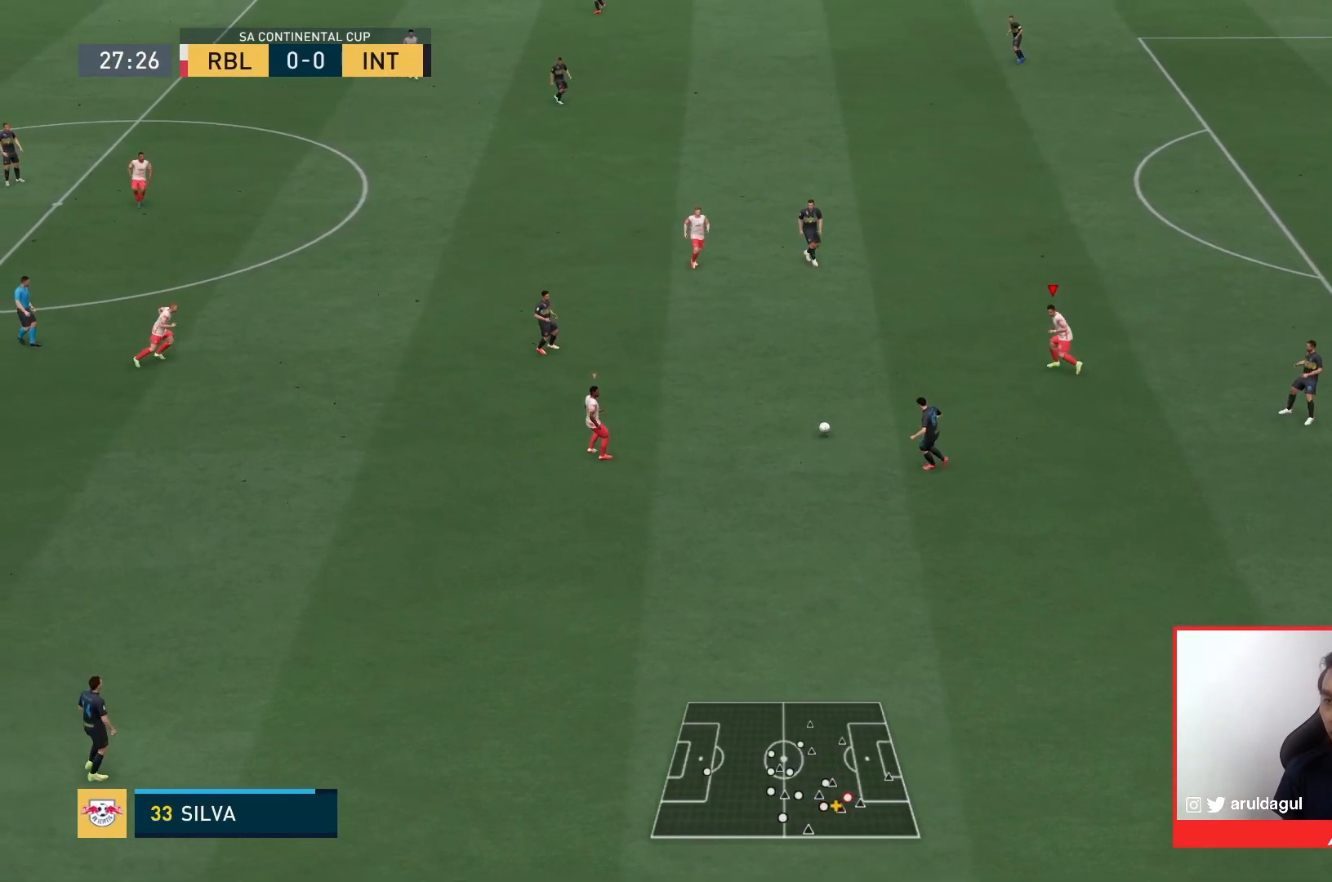
{"dt_ms": 500, "buttons": ["R1"], "left_stick": "left", "right_stick": "center", "events": [[200, "L1", "down"], [433, "L1", "up"]]}
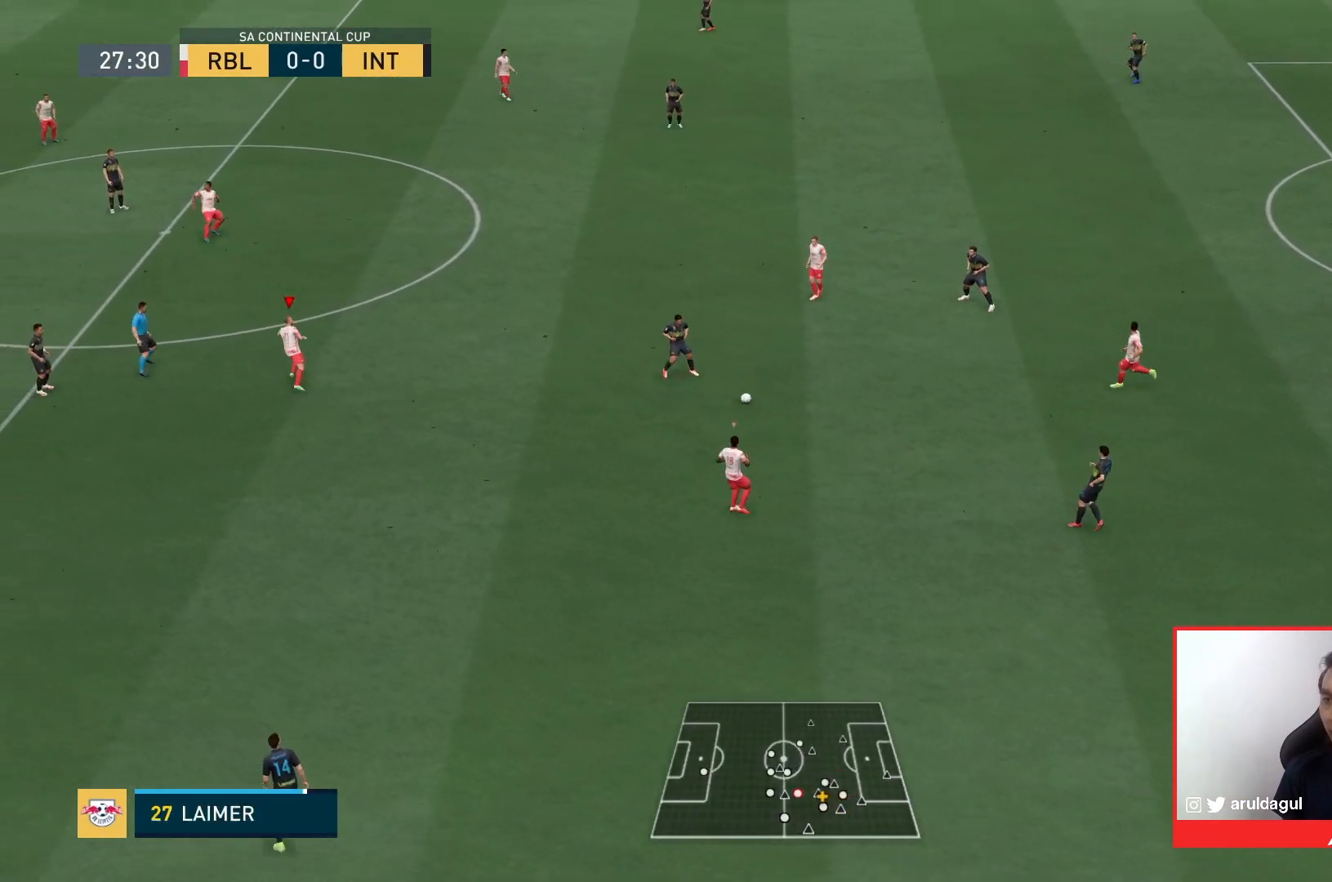
{"dt_ms": 500, "buttons": ["L2", "R1", "R2"], "left_stick": "down-right", "right_stick": "center", "events": [[67, "L2", "down"], [100, "left_stick", "center"], [233, "R1", "up"], [367, "R1", "down"], [367, "left_stick", "down-right"], [467, "R2", "down"]]}
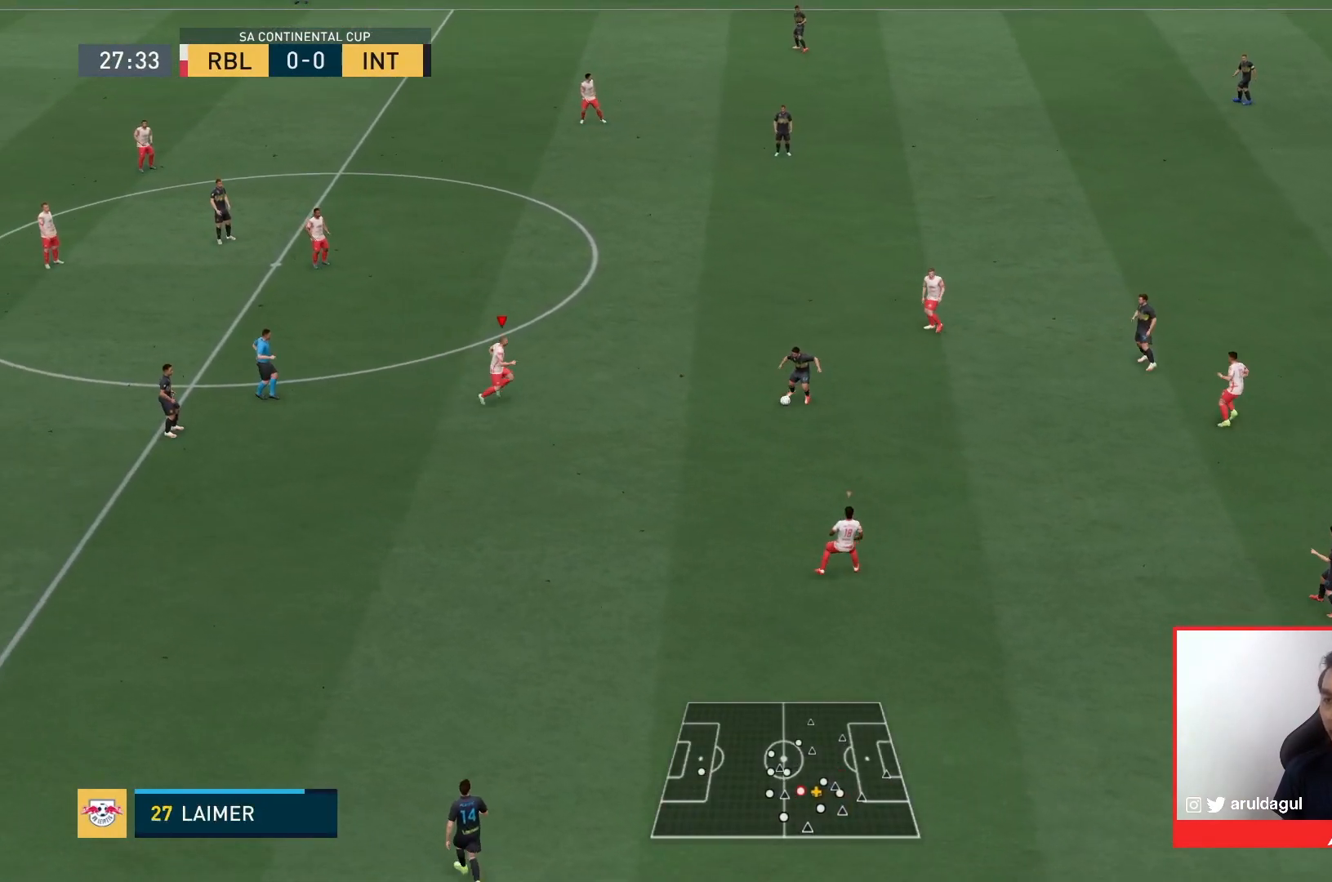
{"dt_ms": 500, "buttons": ["L2", "R1"], "left_stick": "center", "right_stick": "center"}
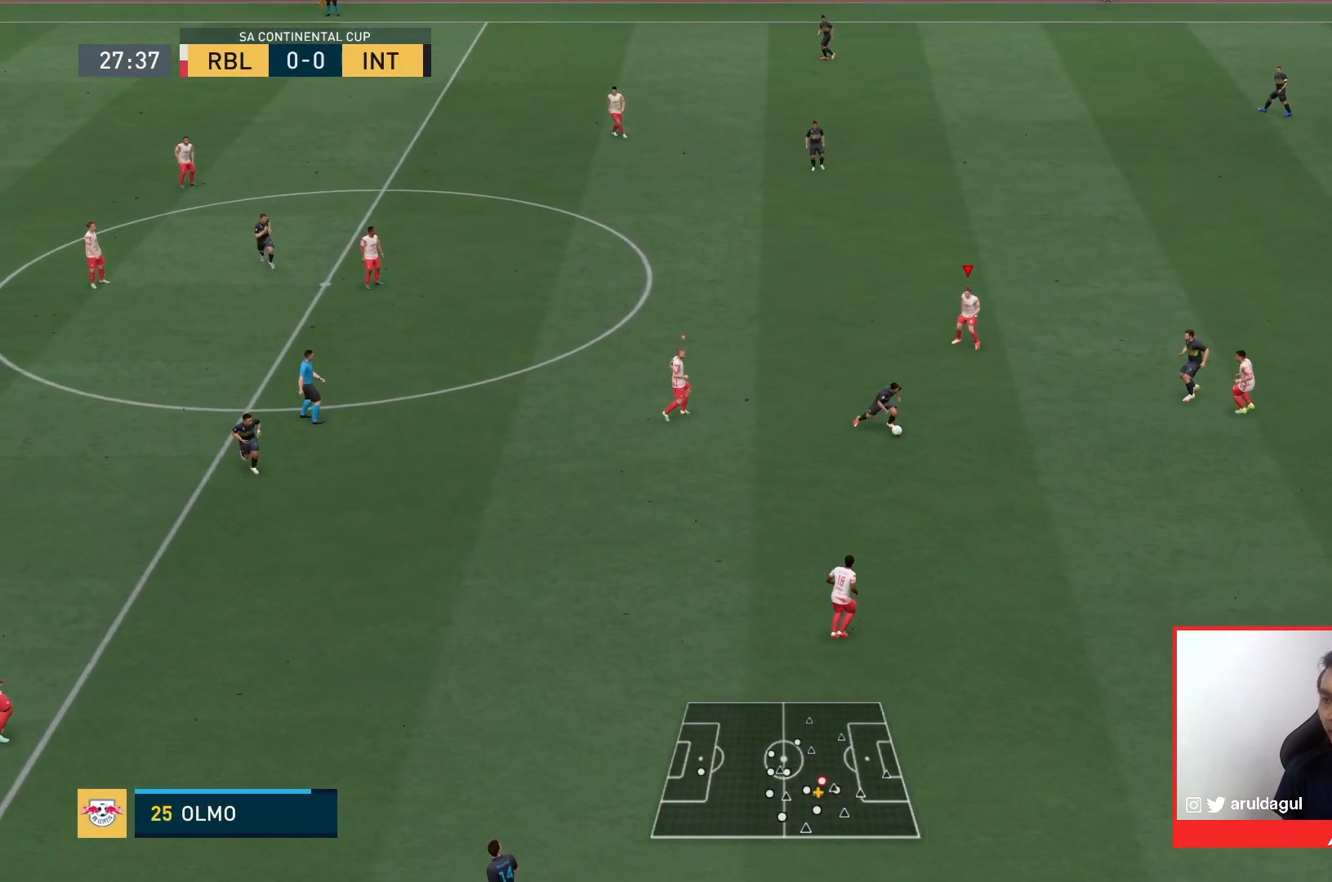
{"dt_ms": 500, "buttons": ["L2"], "left_stick": "left", "right_stick": "center", "events": [[100, "left_stick", "left"], [333, "R1", "up"]]}
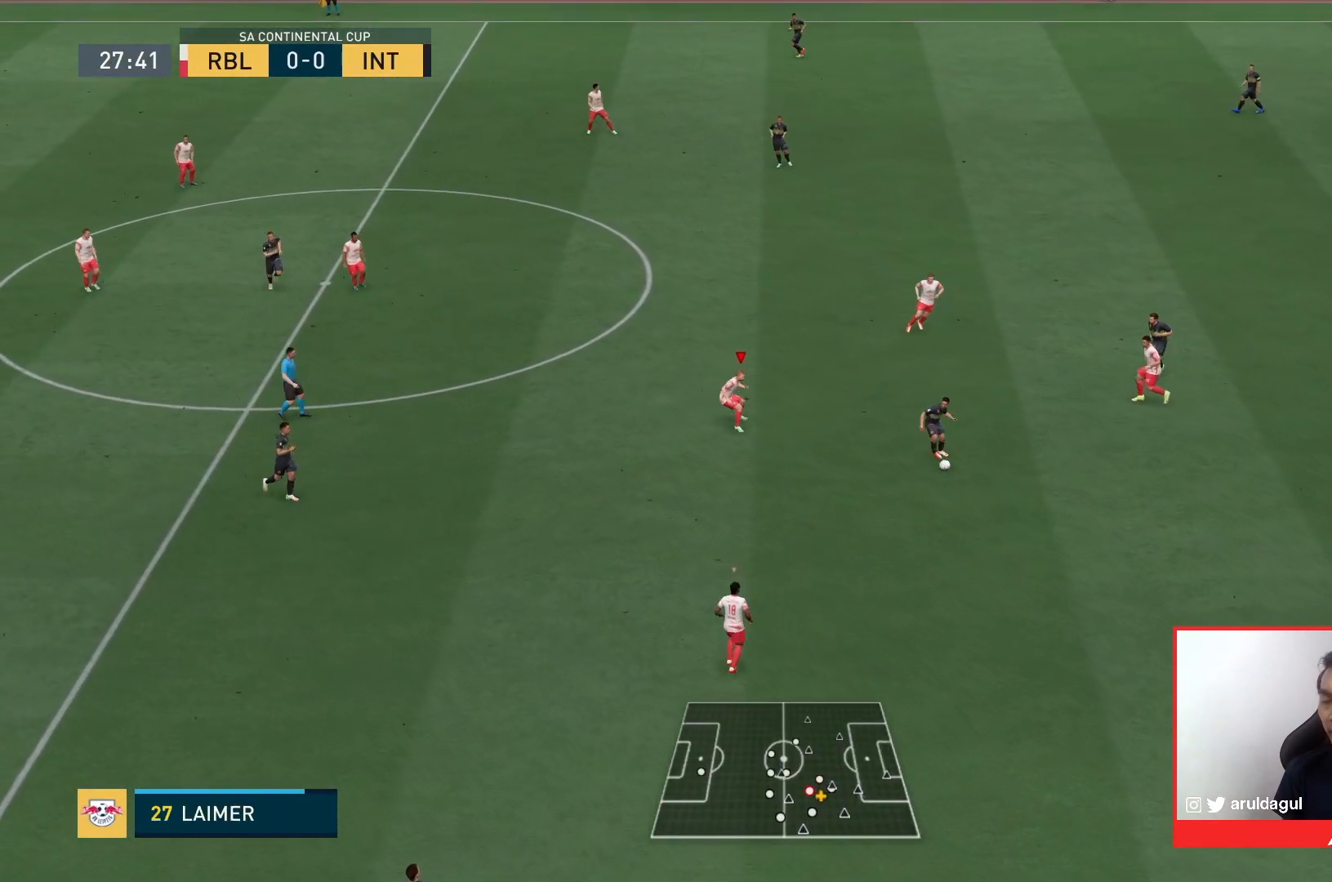
{"dt_ms": 500, "buttons": ["L2", "R1", "R2"], "left_stick": "center", "right_stick": "center", "events": [[133, "R1", "down"], [400, "R2", "down"], [400, "left_stick", "center"]]}
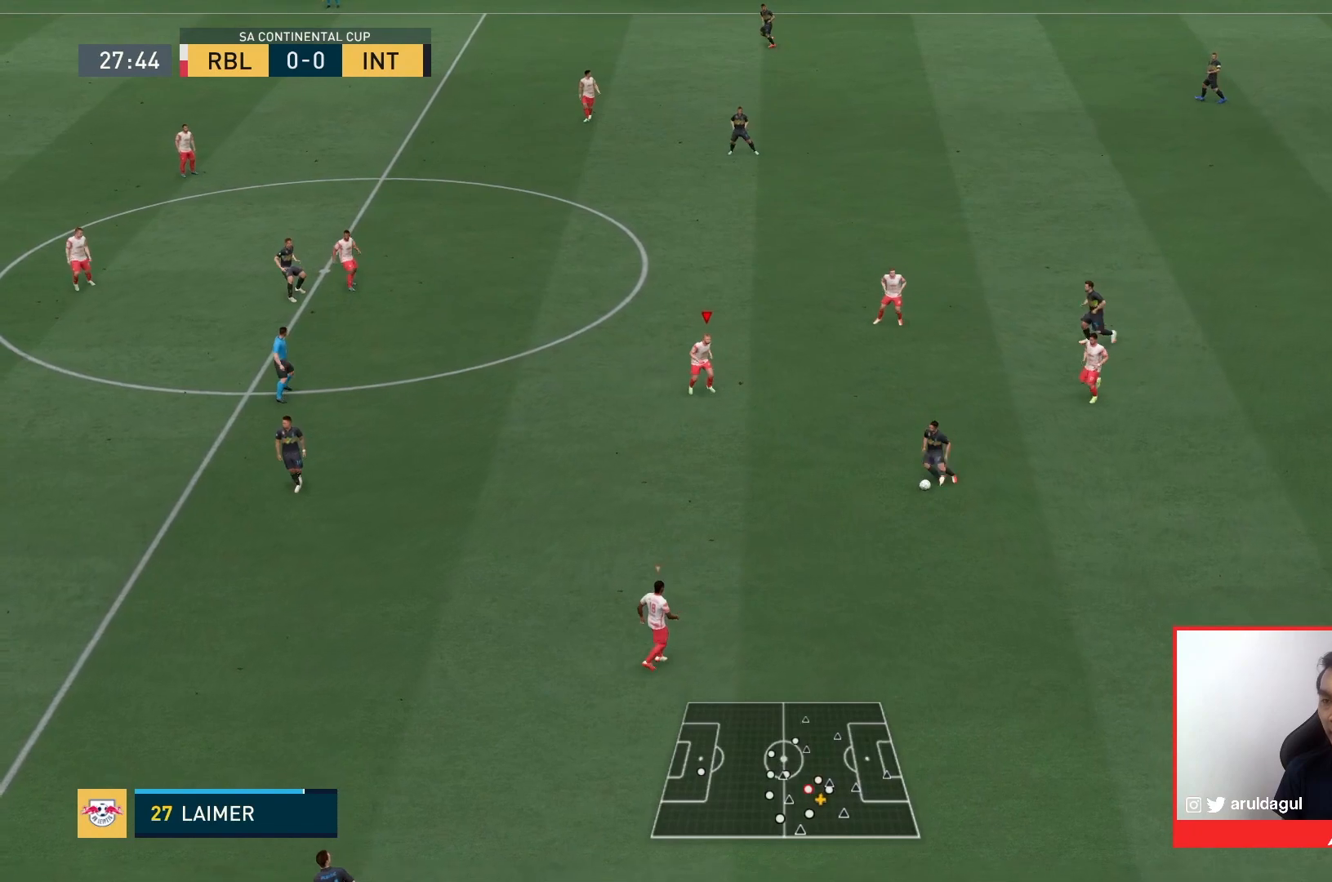
{"dt_ms": 500, "buttons": ["L2", "R1", "R2"], "left_stick": "up-left", "right_stick": "center", "events": [[33, "R1", "up"], [33, "R2", "up"], [200, "R1", "down"], [333, "R2", "down"], [467, "left_stick", "up-left"]]}
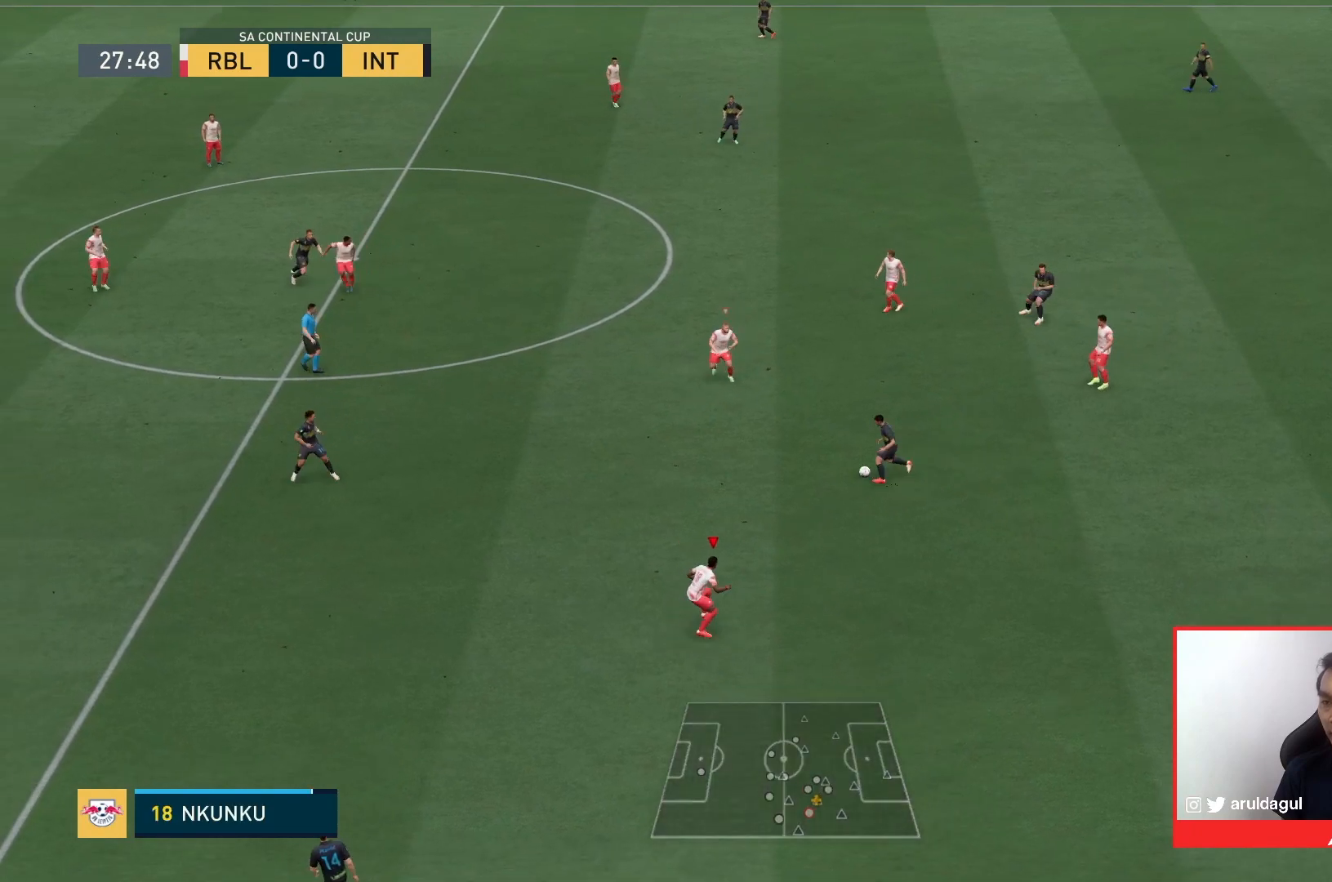
{"dt_ms": 500, "buttons": ["R1"], "left_stick": "left", "right_stick": "center", "events": [[133, "left_stick", "left"], [167, "R2", "up"], [233, "L2", "up"]]}
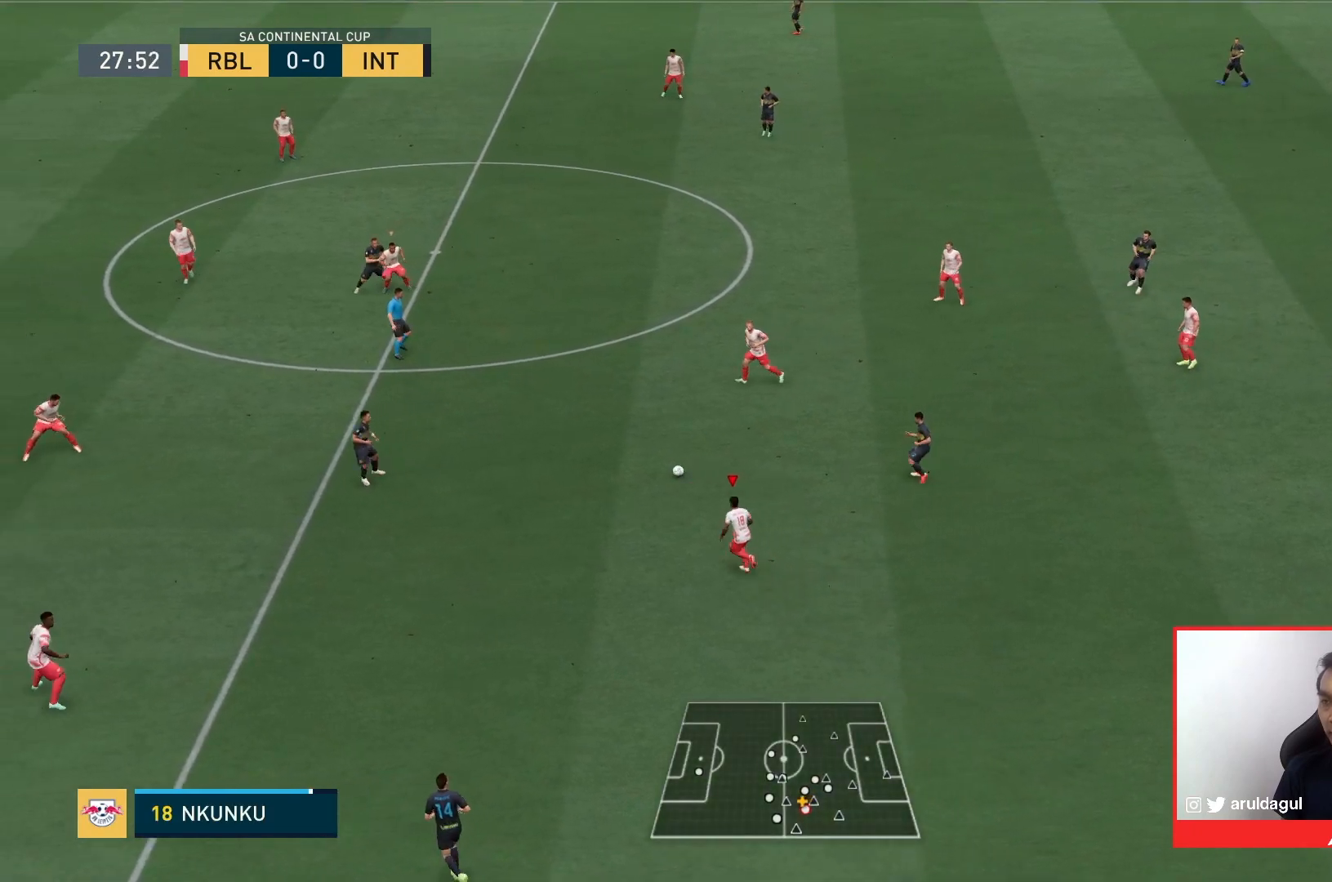
{"dt_ms": 500, "buttons": ["L2", "R1"], "left_stick": "down-right", "right_stick": "center", "events": [[233, "L1", "down"], [267, "left_stick", "down-right"], [300, "L2", "down"], [333, "L1", "up"]]}
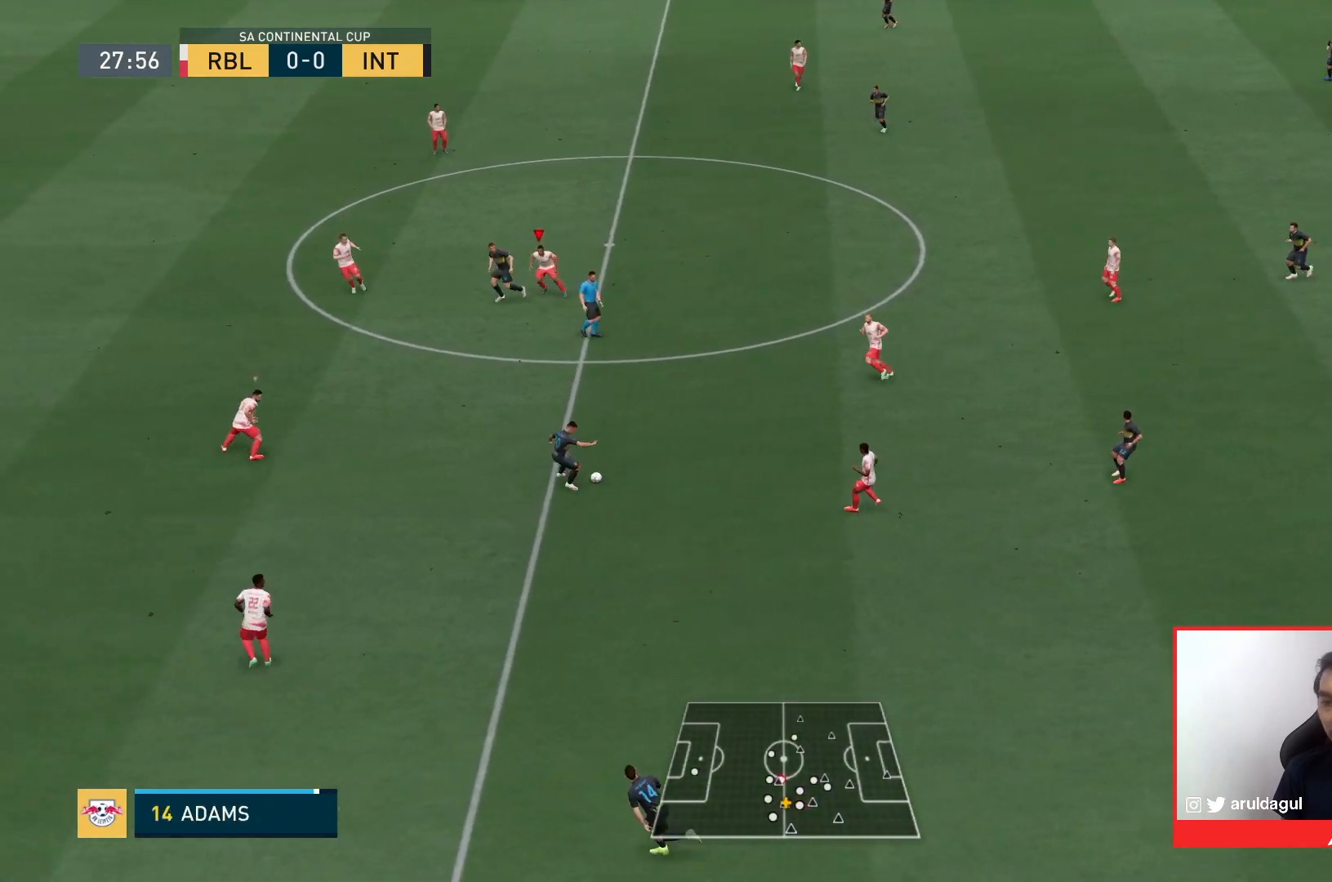
{"dt_ms": 500, "buttons": ["L2", "R1"], "left_stick": "down-right", "right_stick": "center", "events": []}
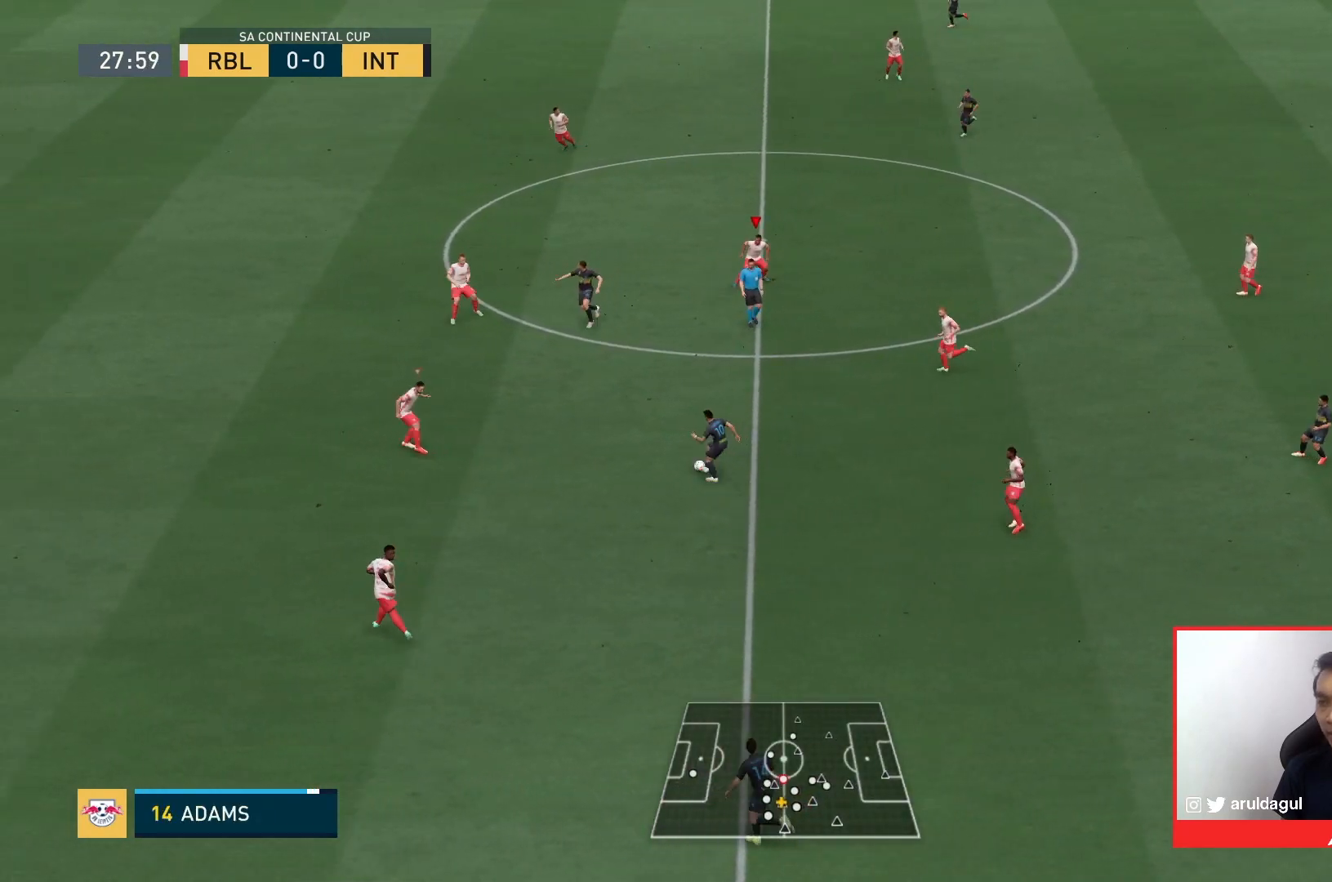
{"dt_ms": 500, "buttons": ["L2", "R1"], "left_stick": "left", "right_stick": "center", "events": [[200, "left_stick", "center"], [333, "left_stick", "left"]]}
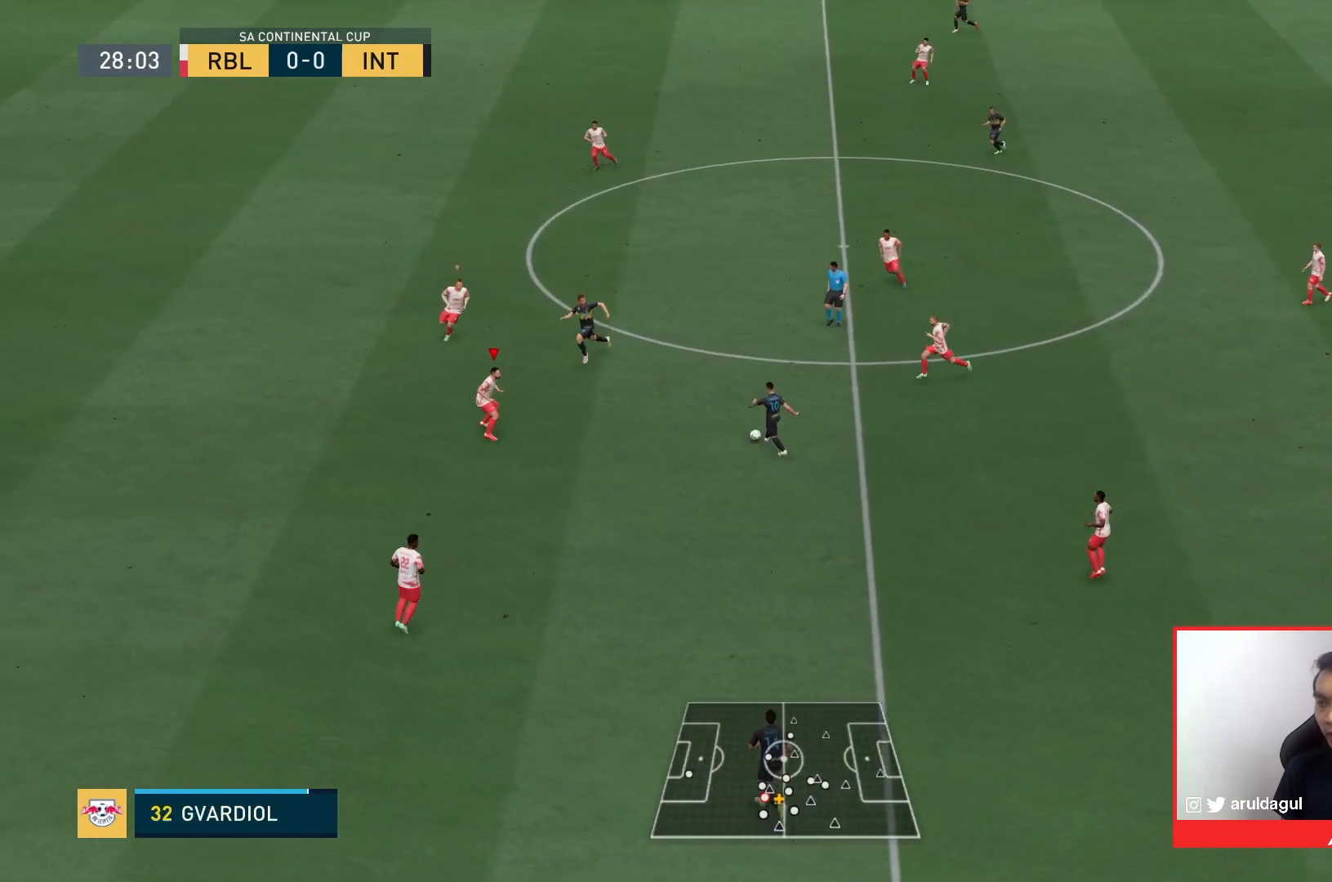
{"dt_ms": 1000, "buttons": ["L2", "R1"], "left_stick": "up-left", "right_stick": "center"}
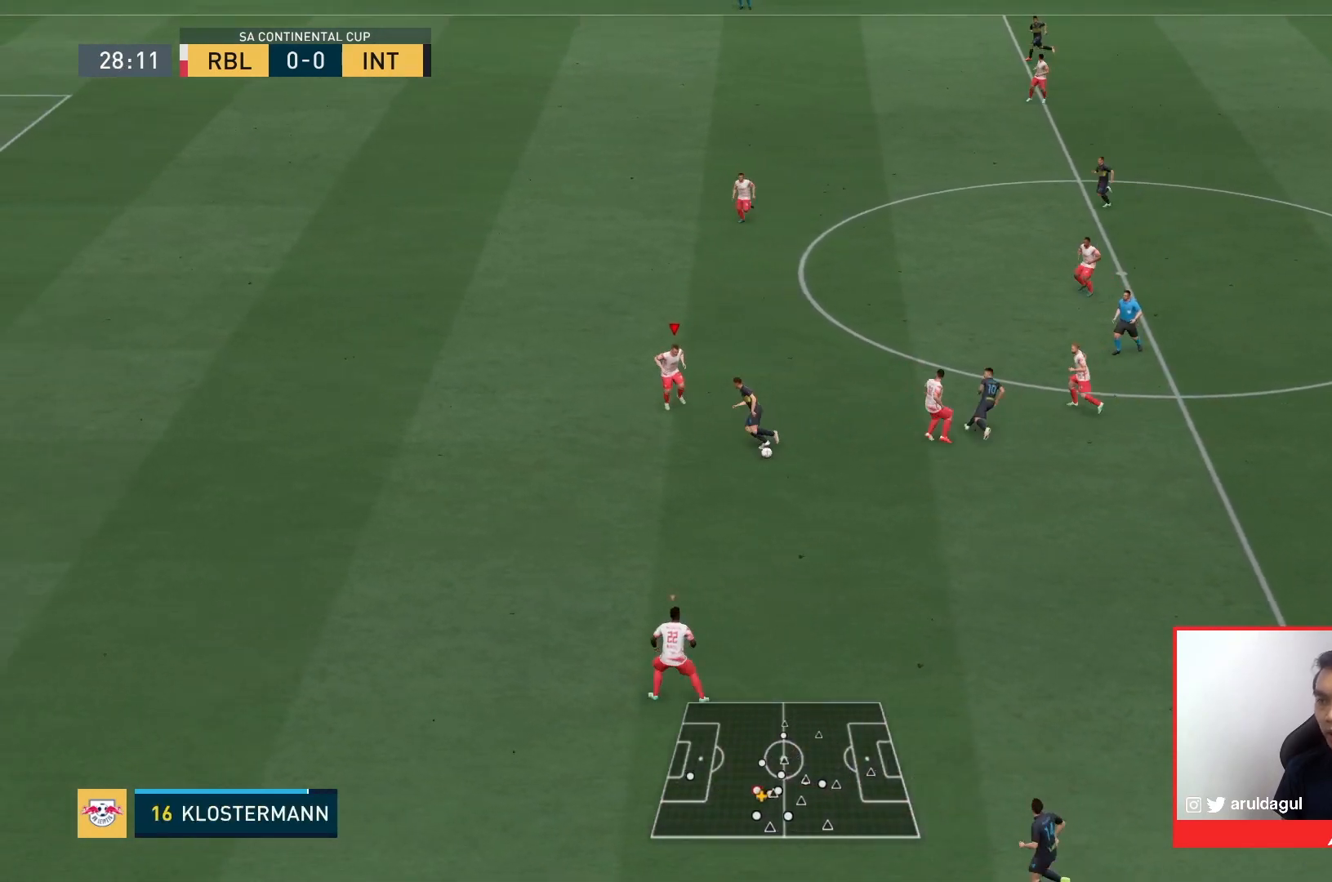
{"dt_ms": 500, "buttons": ["L2", "R1"], "left_stick": "down-left", "right_stick": "center", "events": [[67, "left_stick", "down-left"]]}